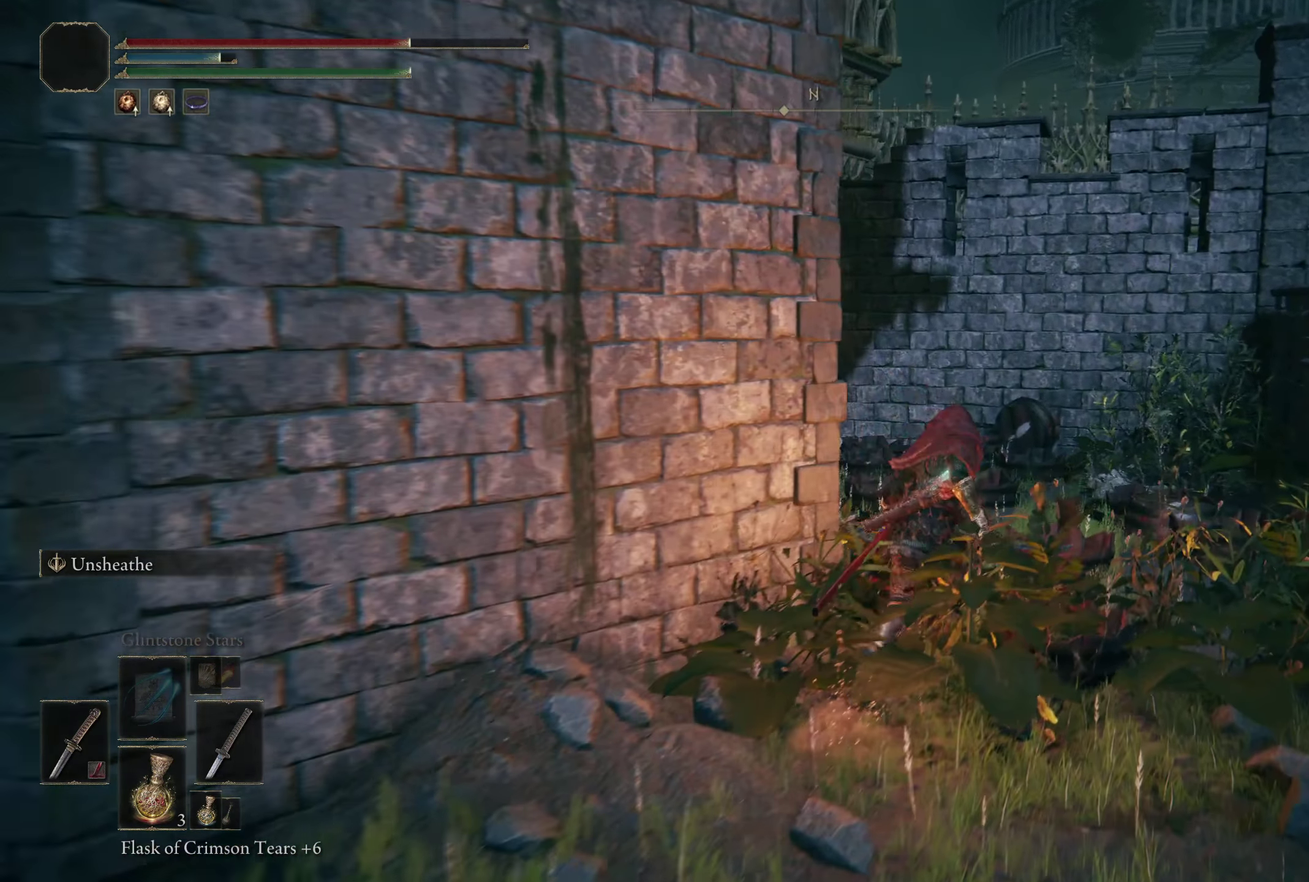
Gameplay with a controller (Xbox layout); each line is a JSON object with the inputs held at the frame after it (dt_ms = milliseconds from this image to that frame). "events" lists button and stick changes between this image and that frame as [ms after this image, input, new state], when the widget could be followed in between. Not read: R2.
{"dt_ms": 200, "buttons": ["B"], "left_stick": "up-right", "right_stick": "down-left", "events": []}
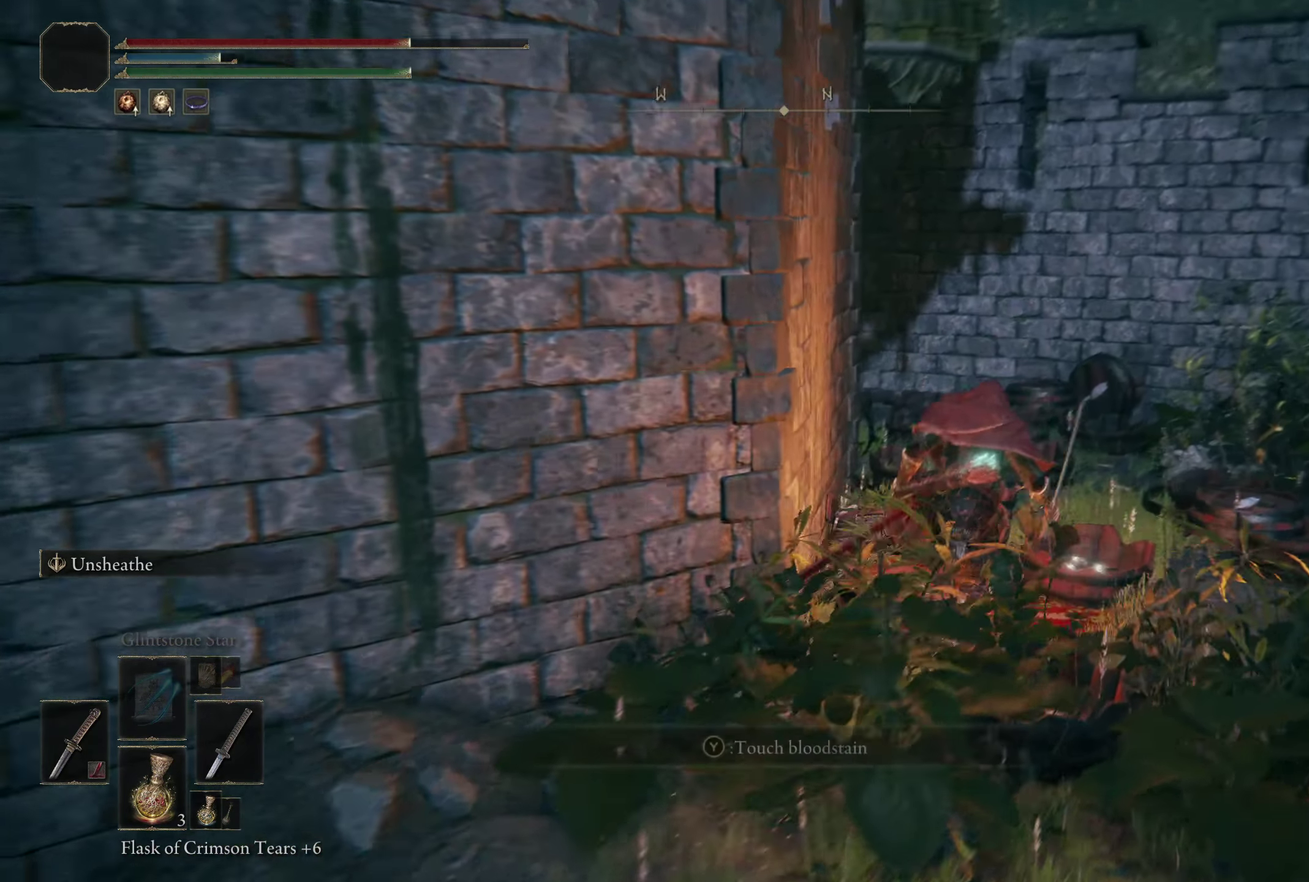
{"dt_ms": 300, "buttons": ["B"], "left_stick": "up-right", "right_stick": "down-left", "events": []}
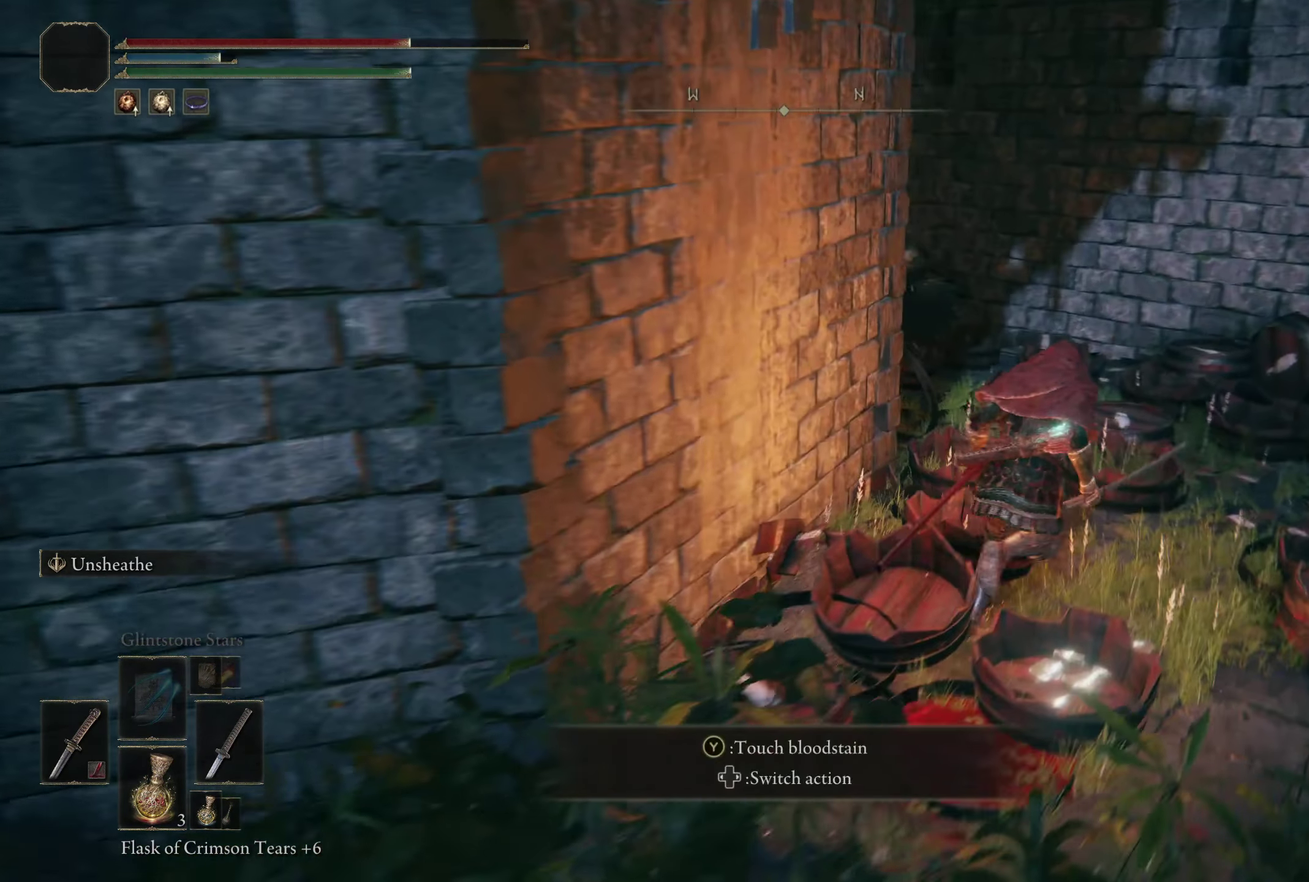
{"dt_ms": 200, "buttons": ["B"], "left_stick": "up-right", "right_stick": "down-left", "events": []}
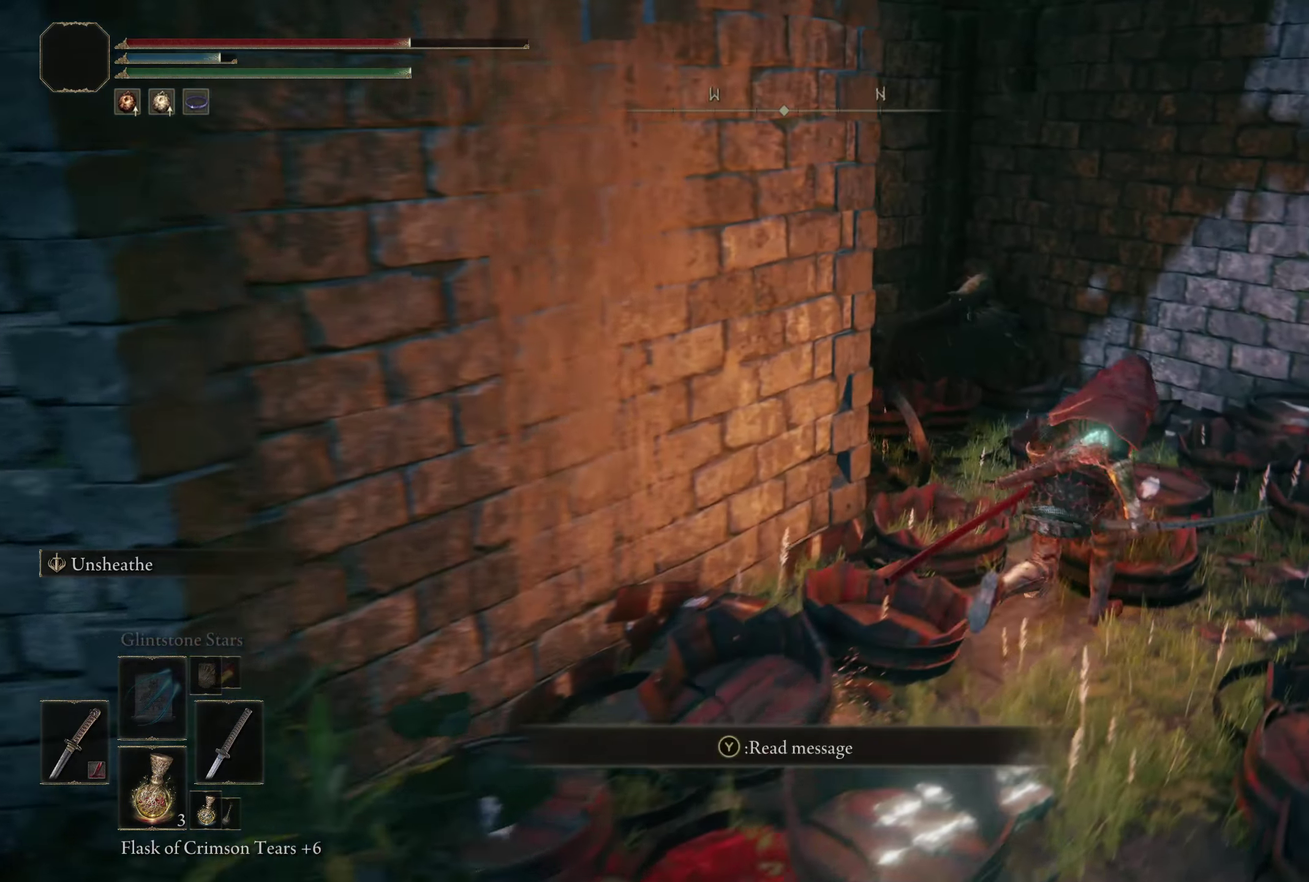
{"dt_ms": 300, "buttons": ["B"], "left_stick": "up", "right_stick": "left", "events": [[67, "right_stick", "left"], [133, "left_stick", "up"]]}
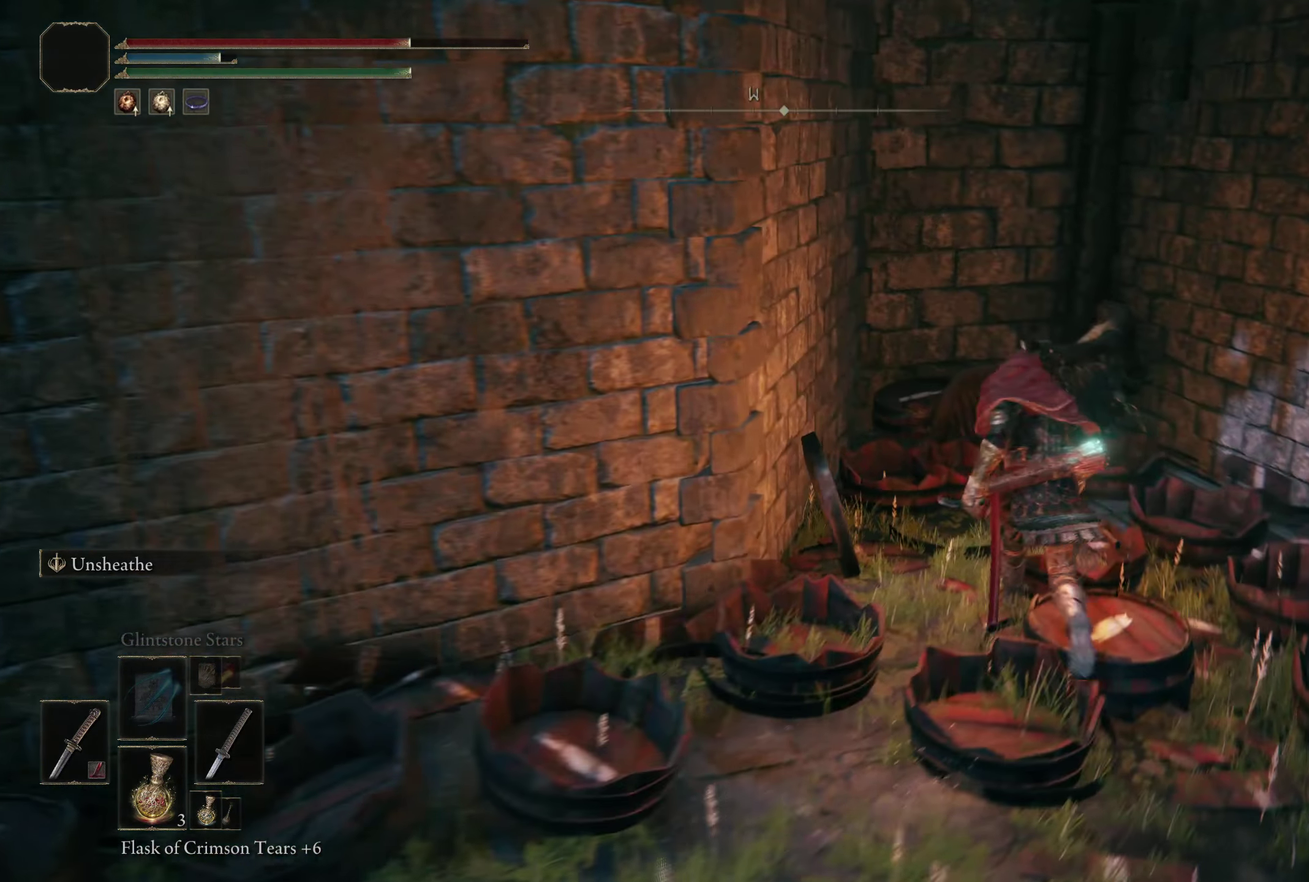
{"dt_ms": 200, "buttons": [], "left_stick": "center", "right_stick": "down-left", "events": [[17, "B", "up"], [50, "left_stick", "up-right"], [75, "right_stick", "down-left"], [200, "left_stick", "center"]]}
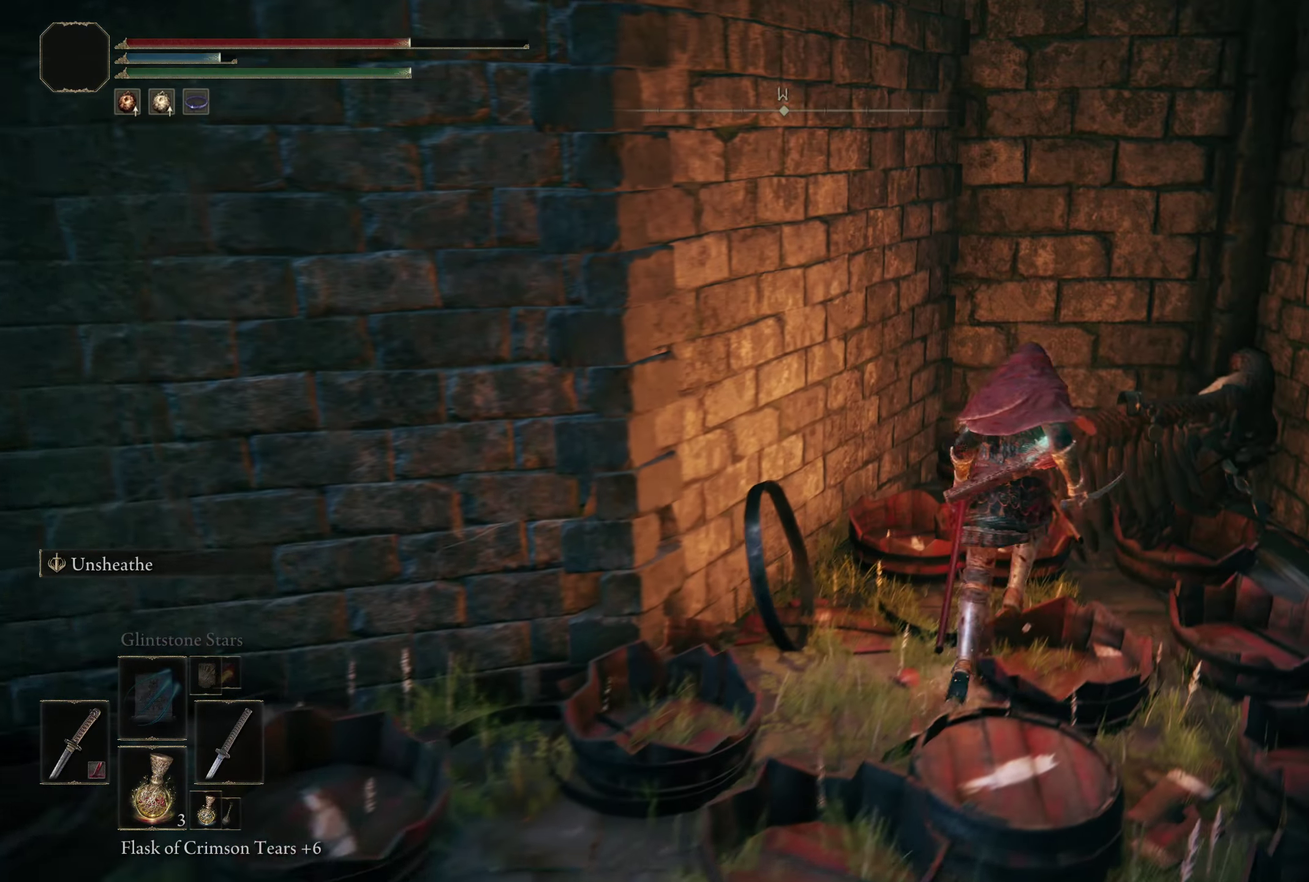
{"dt_ms": 308, "buttons": [], "left_stick": "down-left", "right_stick": "left", "events": [[25, "right_stick", "center"], [67, "left_stick", "left"], [125, "right_stick", "left"], [150, "left_stick", "down-left"]]}
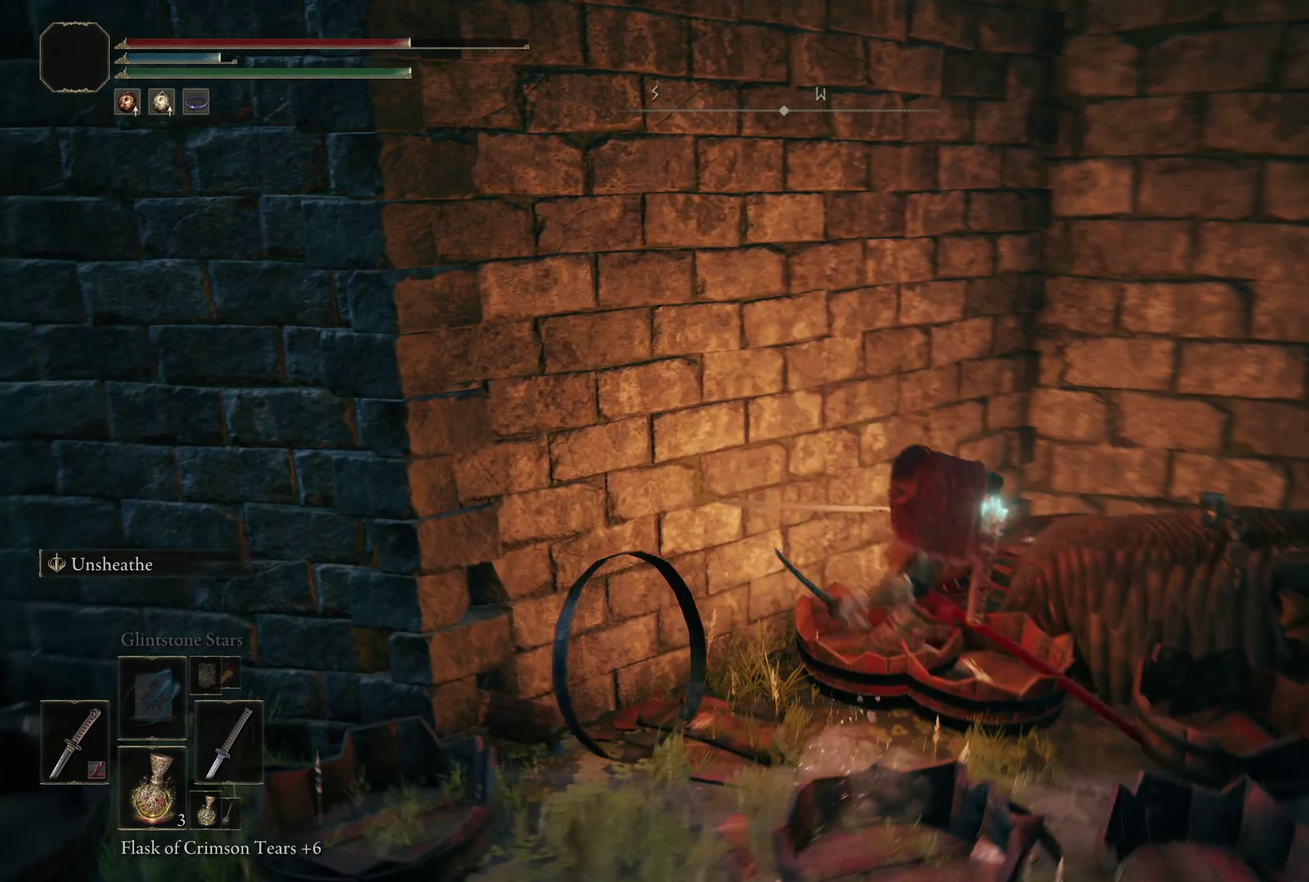
{"dt_ms": 200, "buttons": [], "left_stick": "left", "right_stick": "left", "events": [[158, "left_stick", "left"]]}
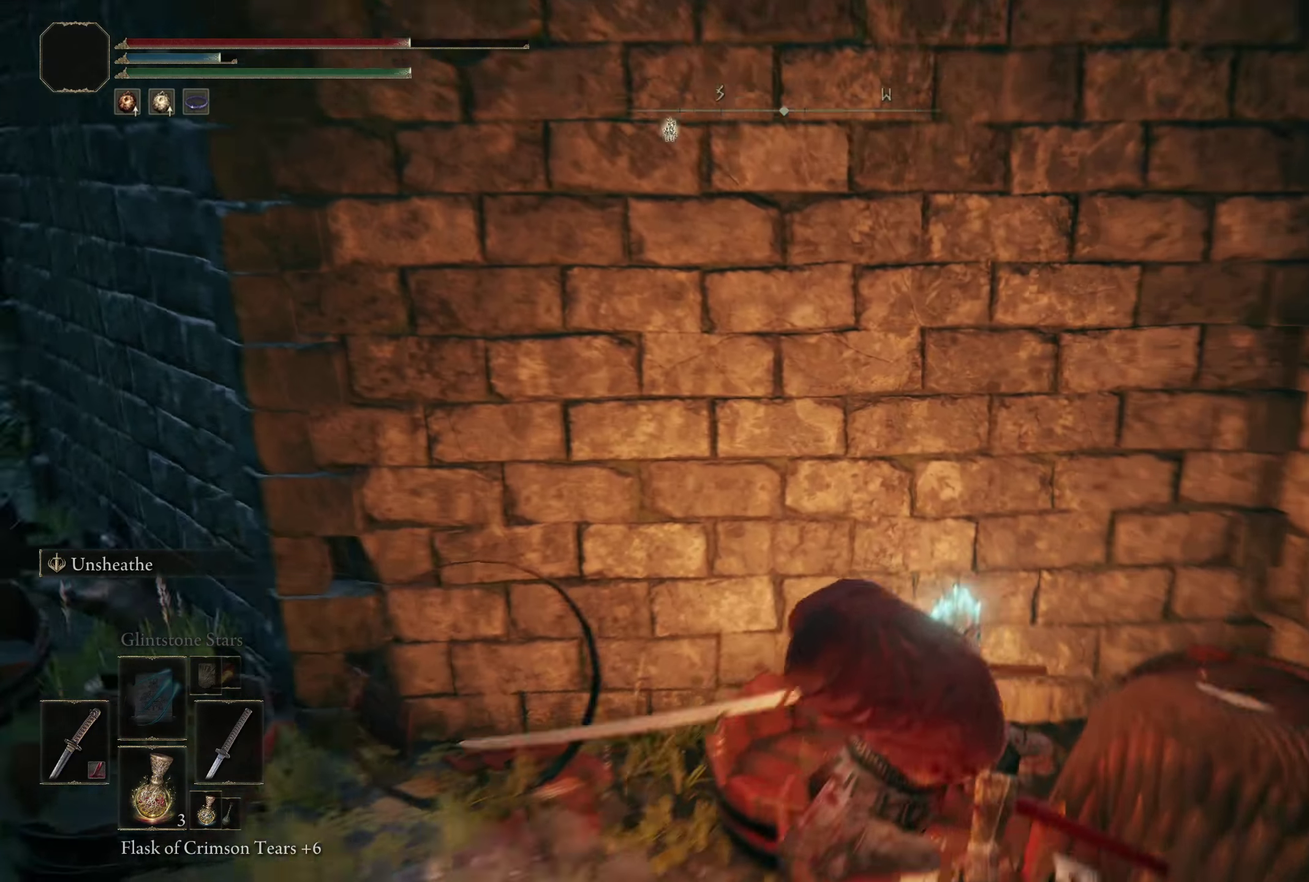
{"dt_ms": 300, "buttons": [], "left_stick": "up-left", "right_stick": "down-left", "events": [[116, "right_stick", "down-left"], [166, "left_stick", "up-left"]]}
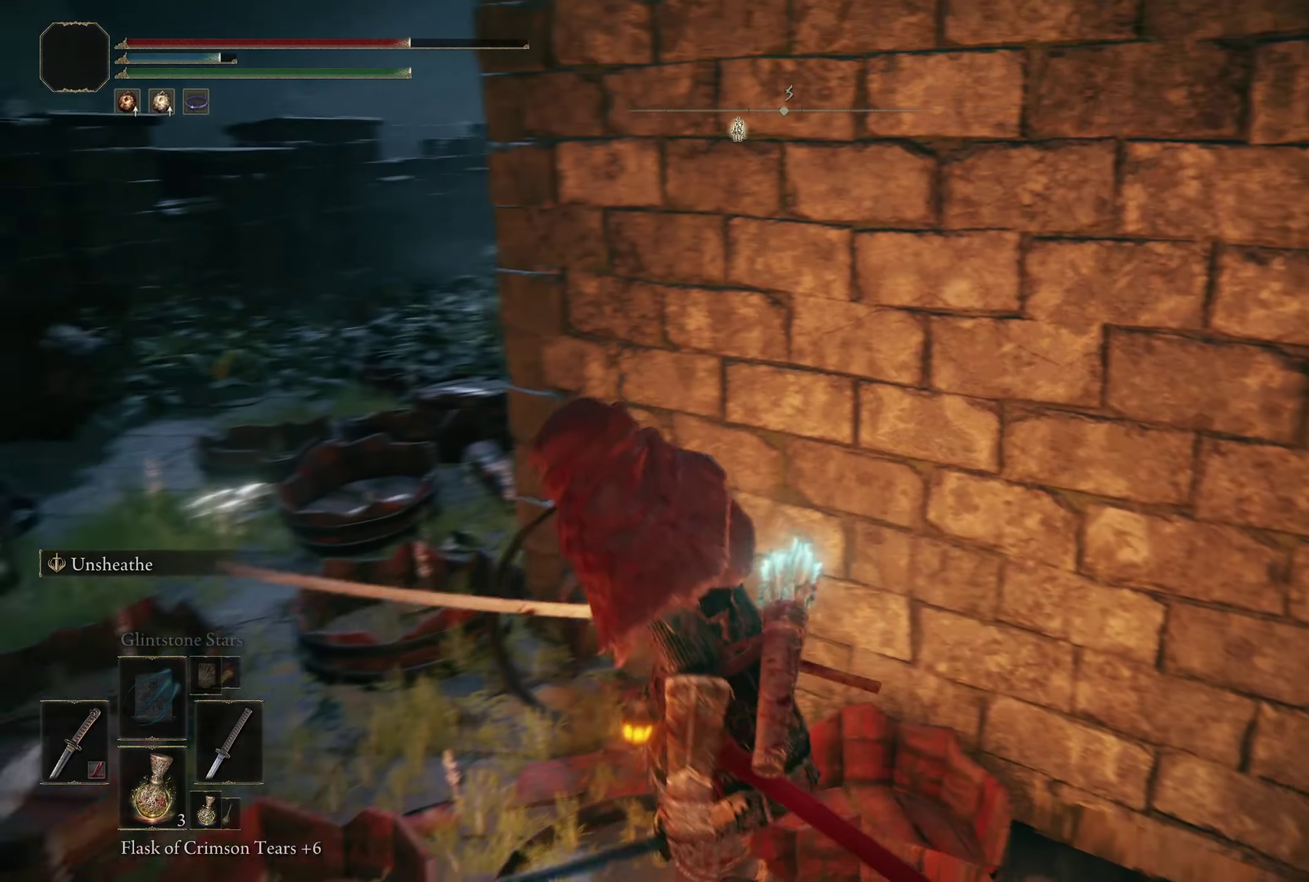
{"dt_ms": 200, "buttons": [], "left_stick": "up-left", "right_stick": "center", "events": [[16, "right_stick", "center"]]}
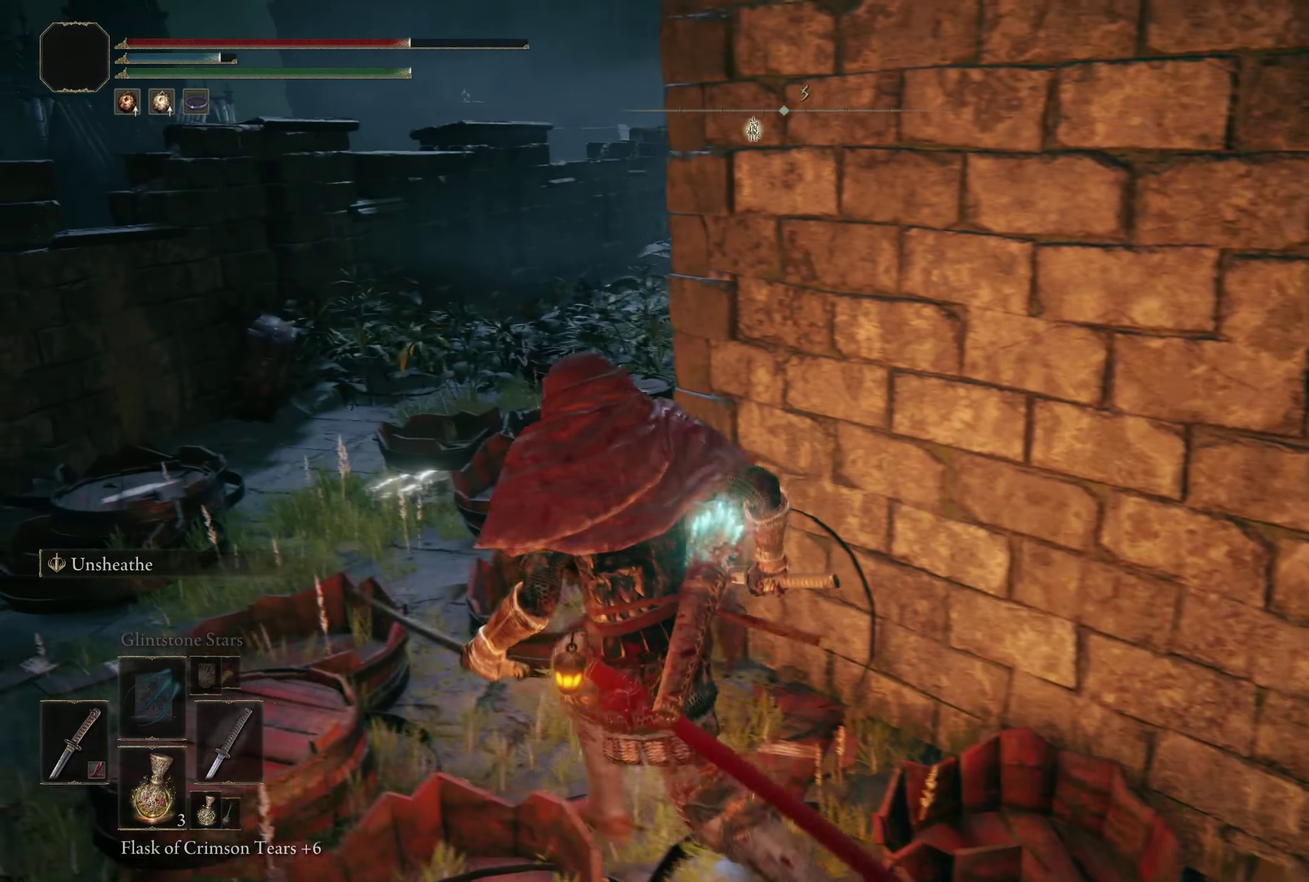
{"dt_ms": 300, "buttons": [], "left_stick": "up-left", "right_stick": "center", "events": []}
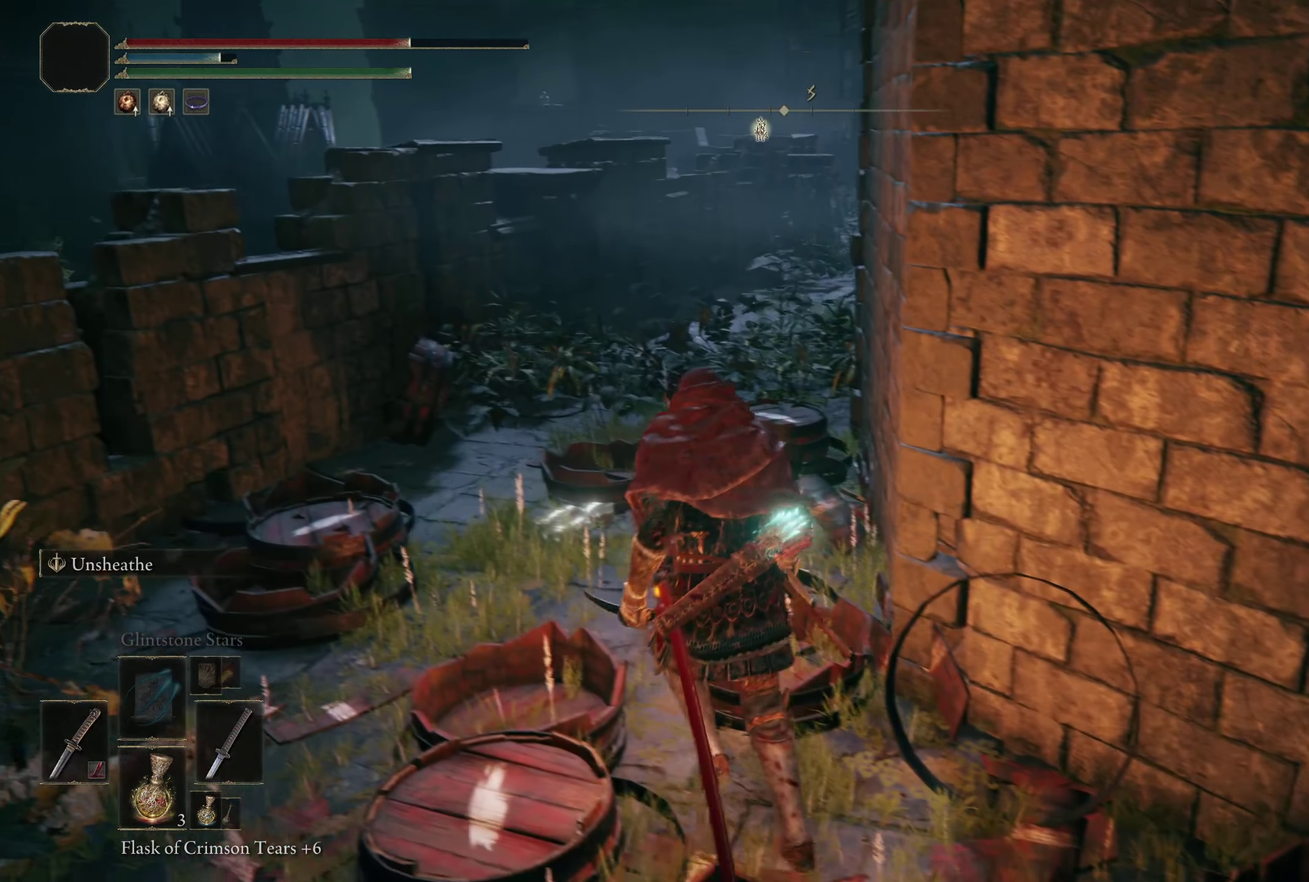
{"dt_ms": 200, "buttons": [], "left_stick": "up-left", "right_stick": "center", "events": []}
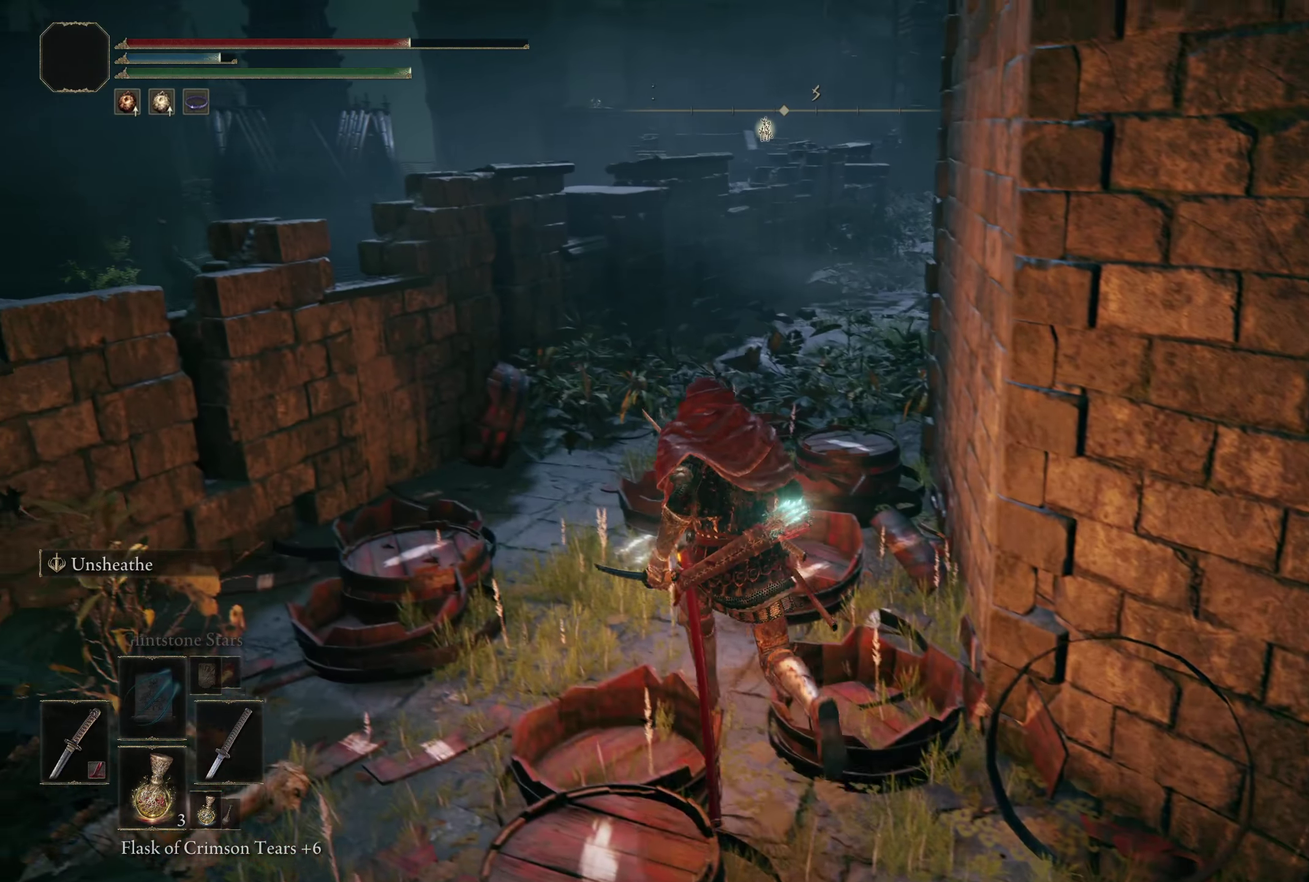
{"dt_ms": 300, "buttons": [], "left_stick": "up", "right_stick": "center", "events": [[200, "left_stick", "up"]]}
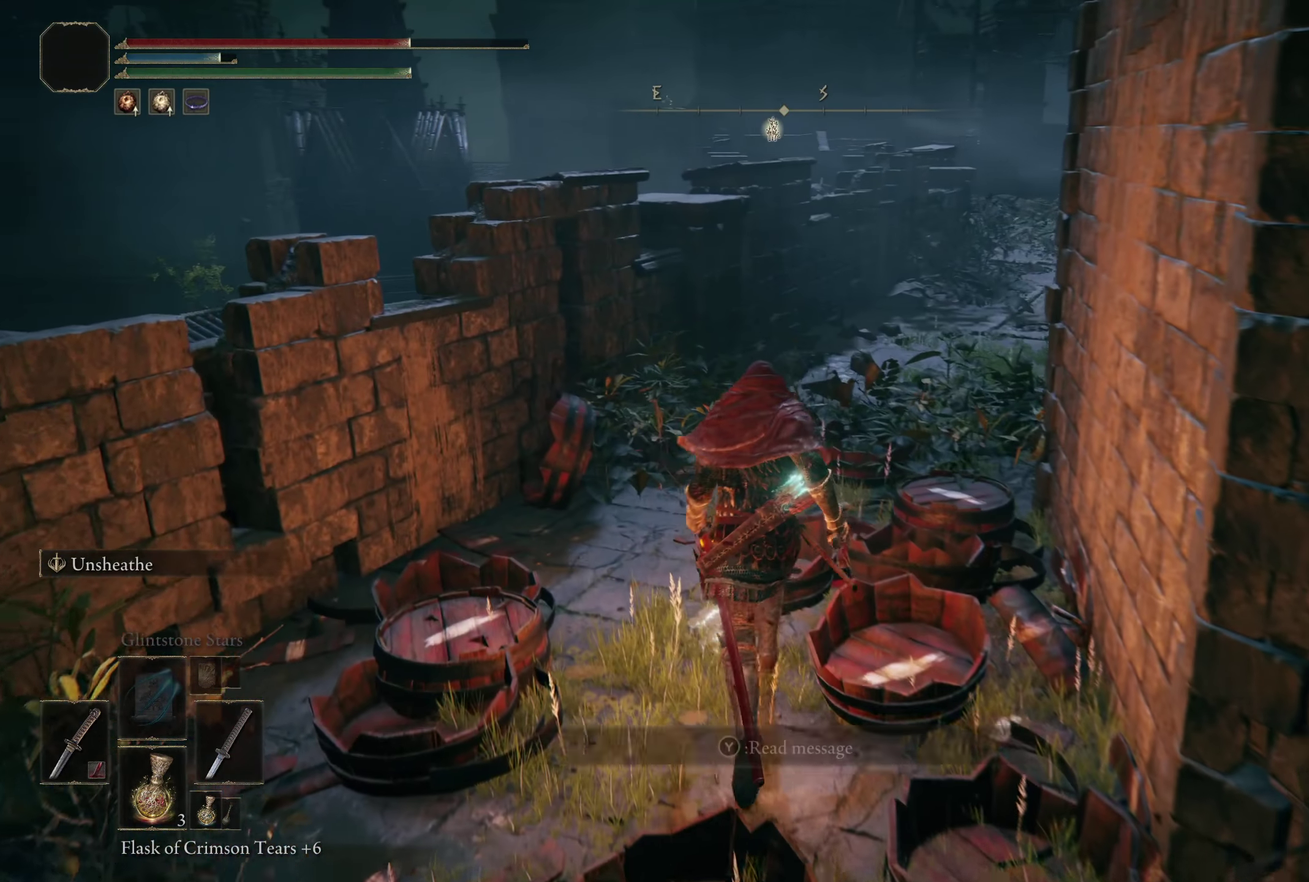
{"dt_ms": 300, "buttons": ["Y"], "left_stick": "center", "right_stick": "center", "events": [[158, "left_stick", "center"], [175, "Y", "down"]]}
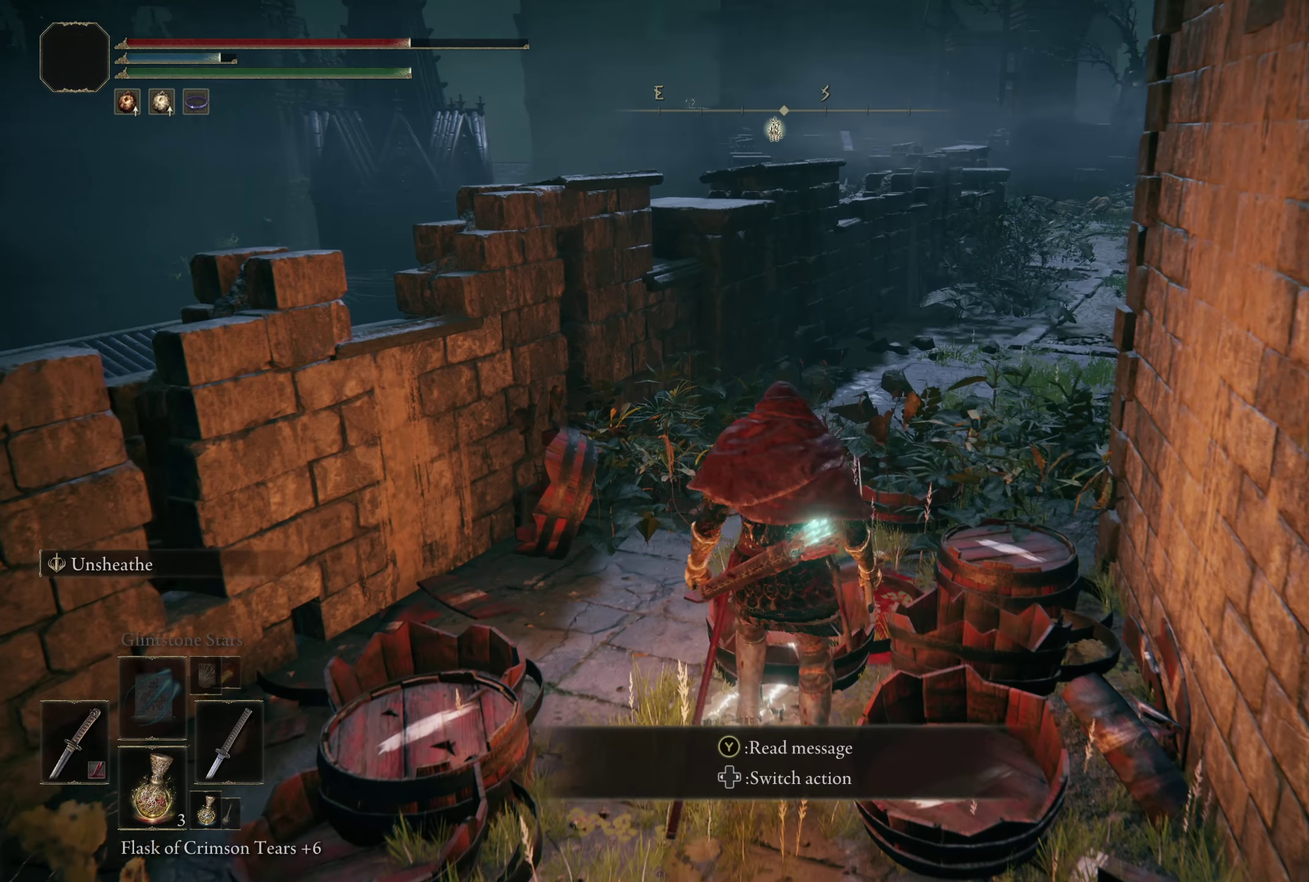
{"dt_ms": 200, "buttons": [], "left_stick": "center", "right_stick": "center", "events": [[8, "Y", "up"]]}
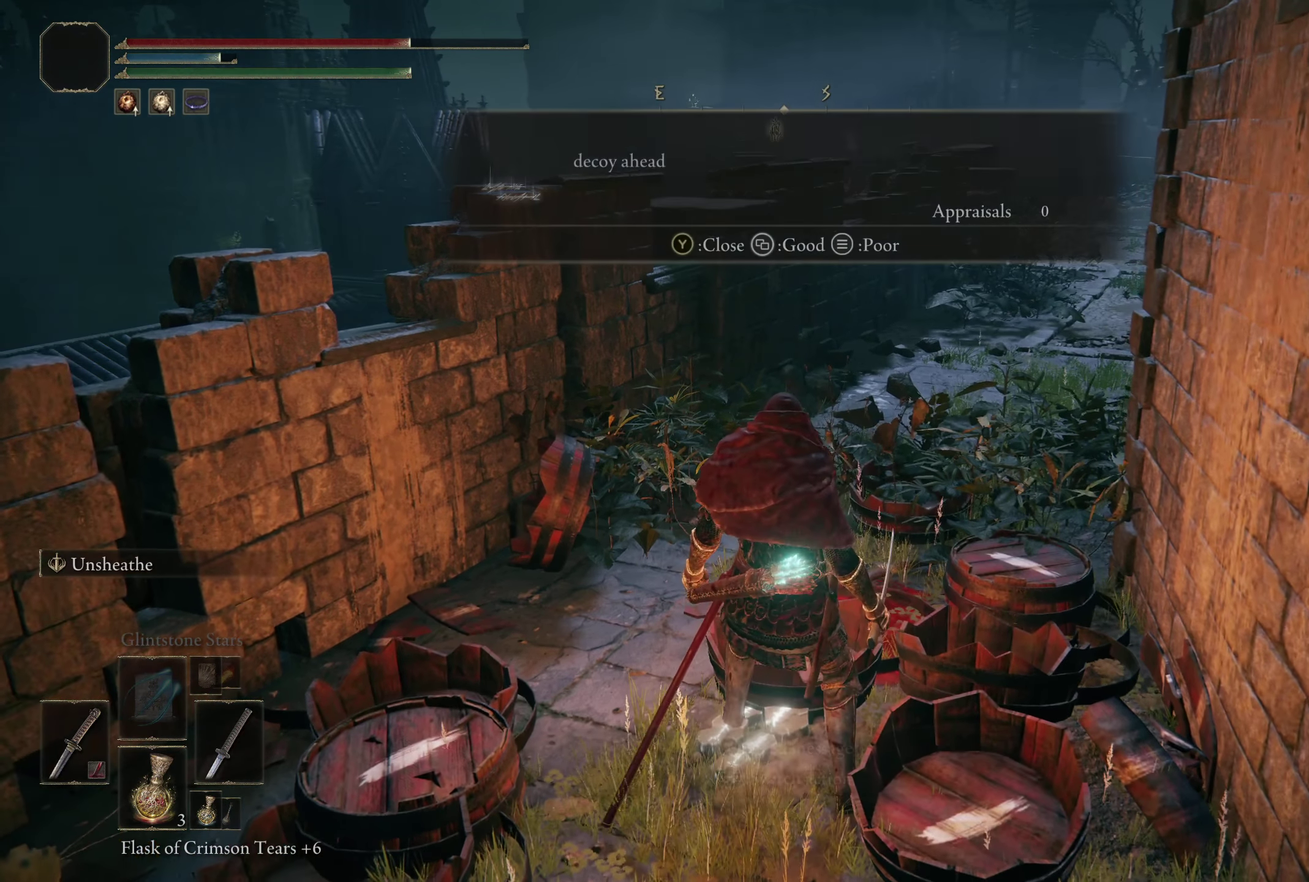
{"dt_ms": 300, "buttons": [], "left_stick": "center", "right_stick": "center", "events": []}
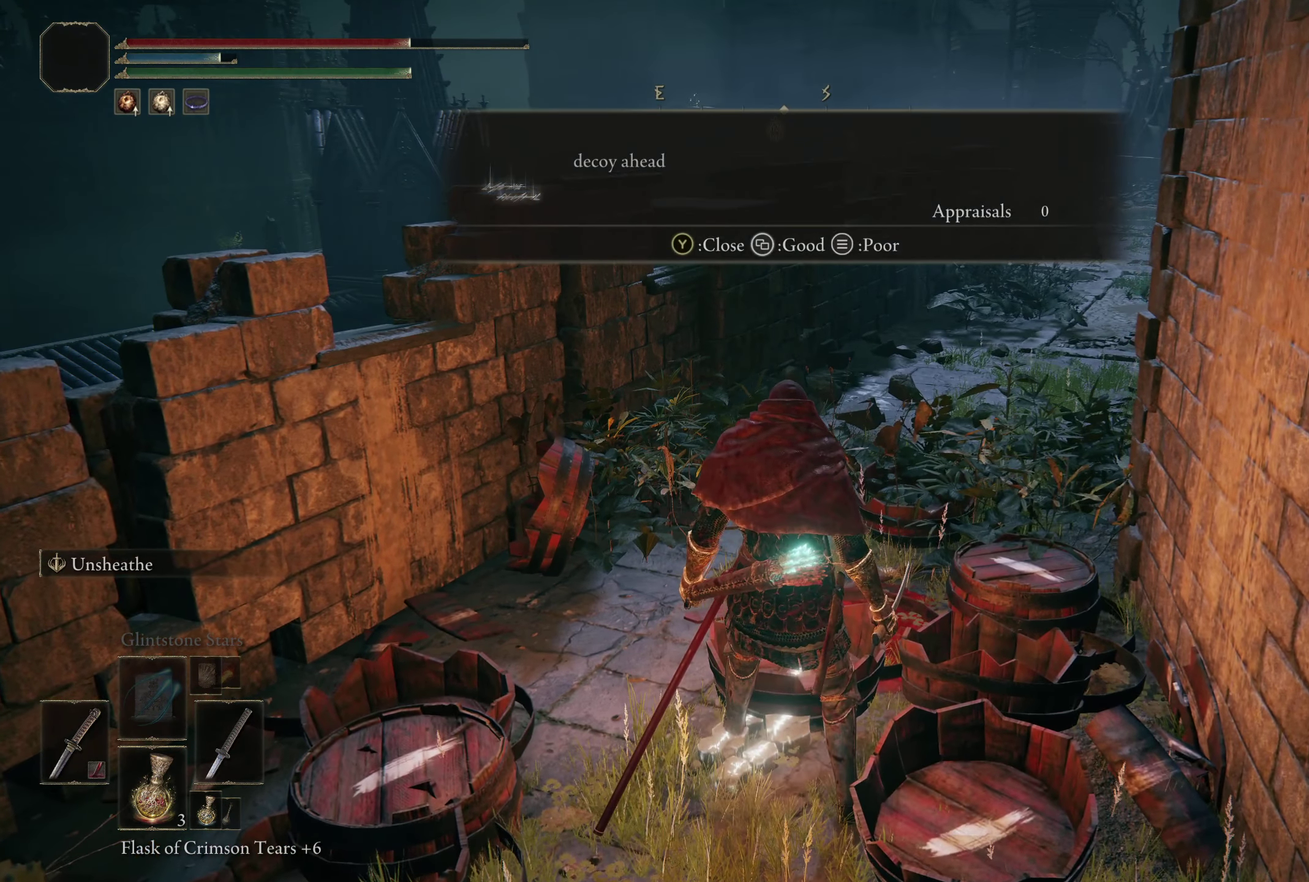
{"dt_ms": 300, "buttons": [], "left_stick": "center", "right_stick": "center", "events": []}
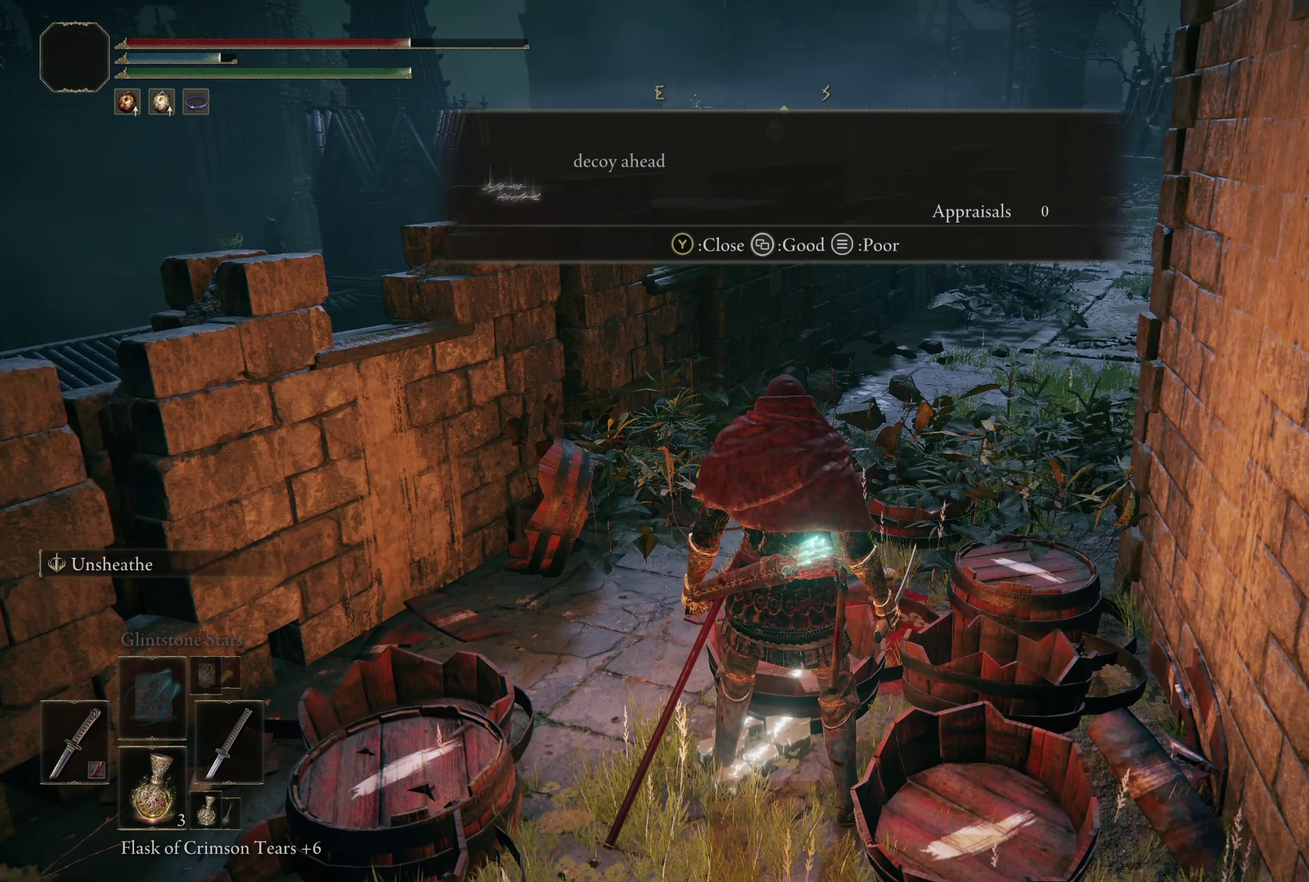
{"dt_ms": 300, "buttons": ["B"], "left_stick": "up", "right_stick": "right", "events": [[25, "left_stick", "up"], [150, "B", "down"], [158, "right_stick", "right"]]}
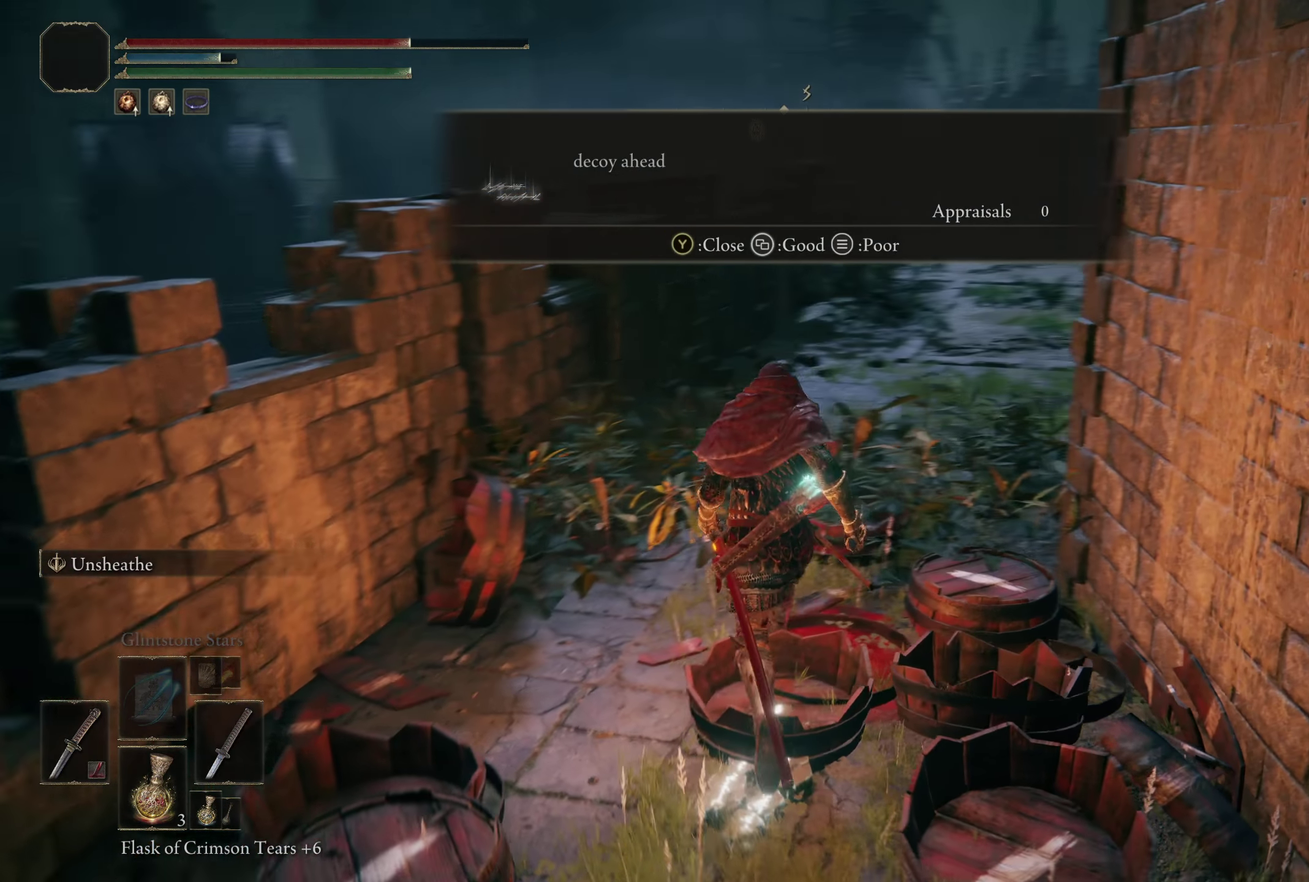
{"dt_ms": 200, "buttons": ["B"], "left_stick": "up", "right_stick": "center", "events": [[16, "right_stick", "center"]]}
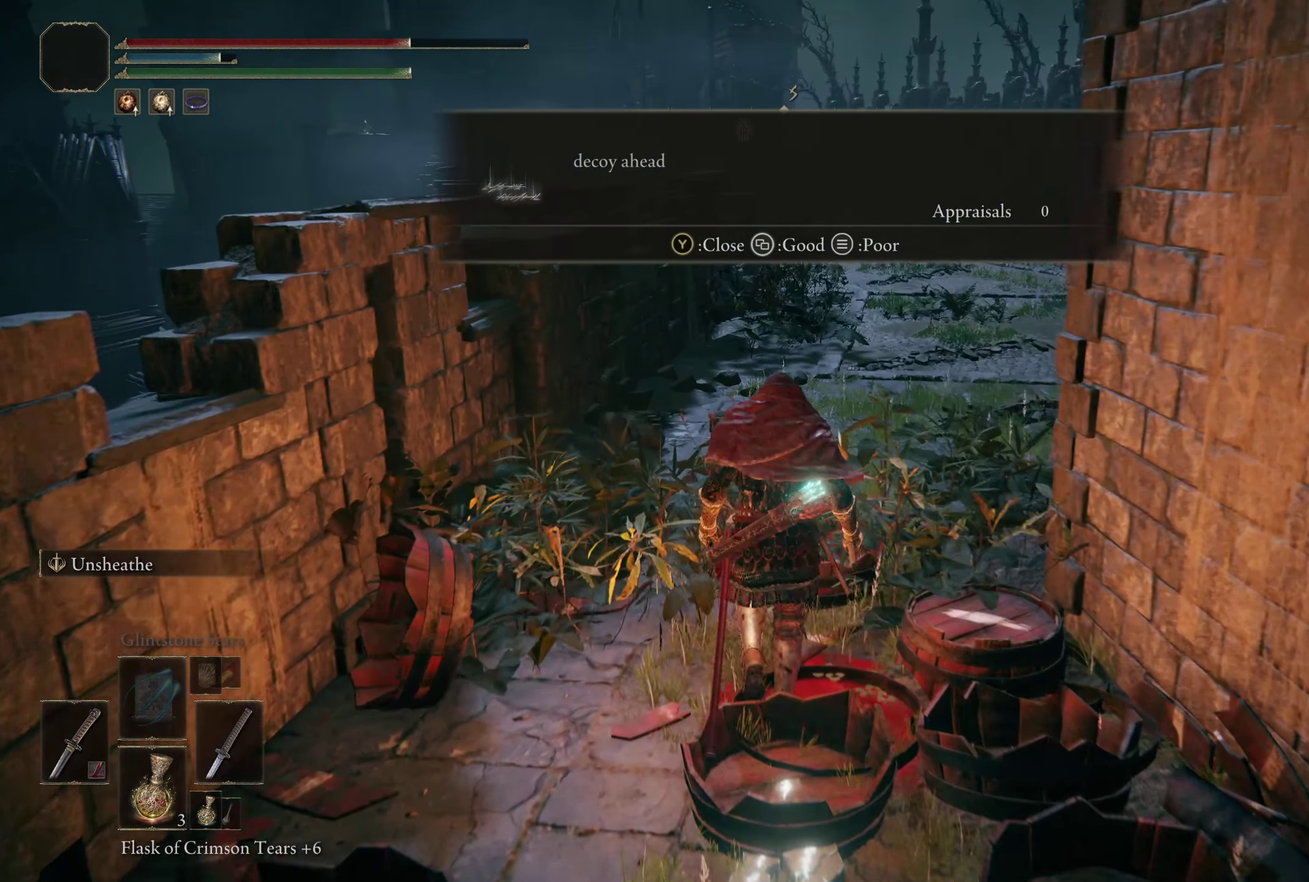
{"dt_ms": 300, "buttons": ["B"], "left_stick": "up", "right_stick": "center", "events": []}
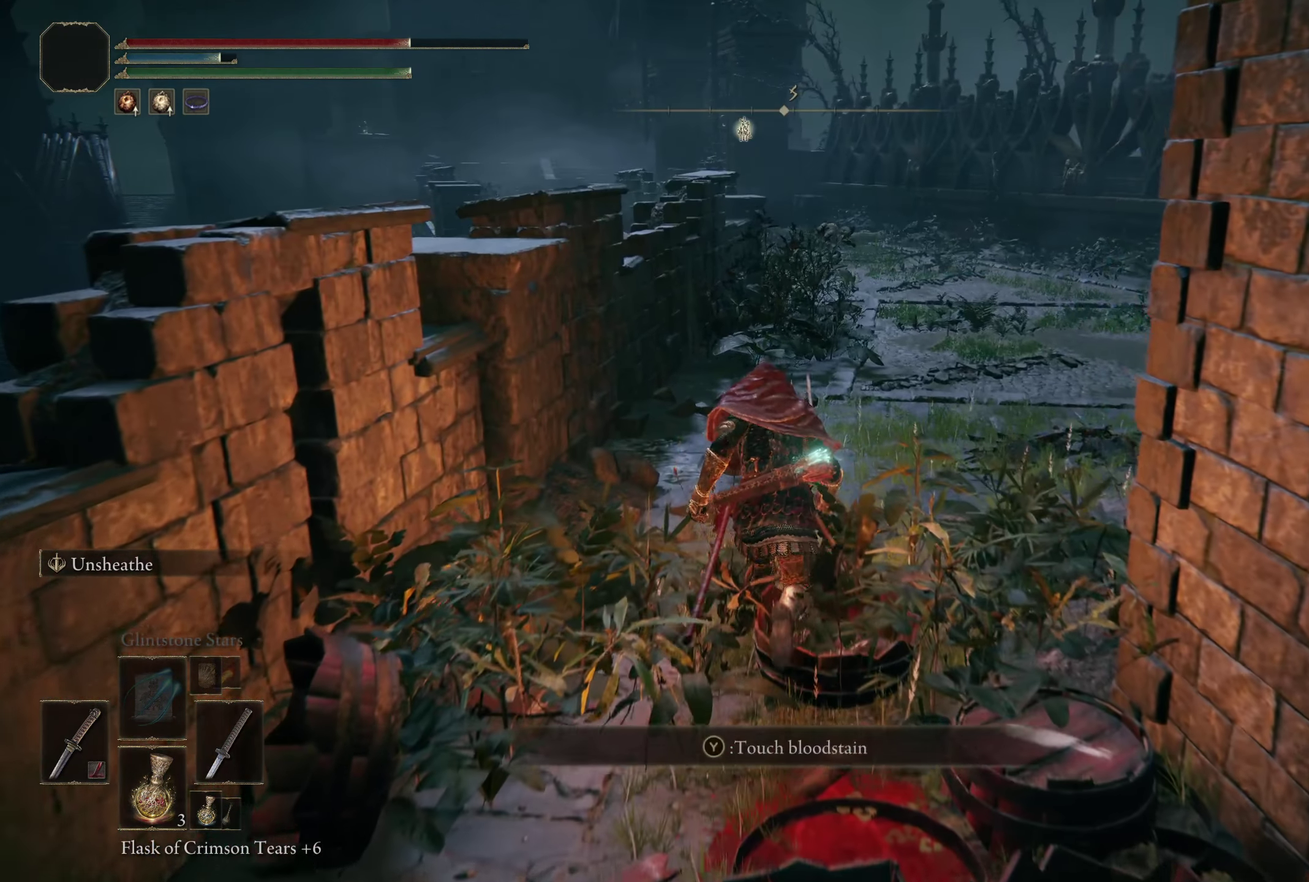
{"dt_ms": 200, "buttons": ["B"], "left_stick": "up", "right_stick": "right", "events": [[100, "right_stick", "right"]]}
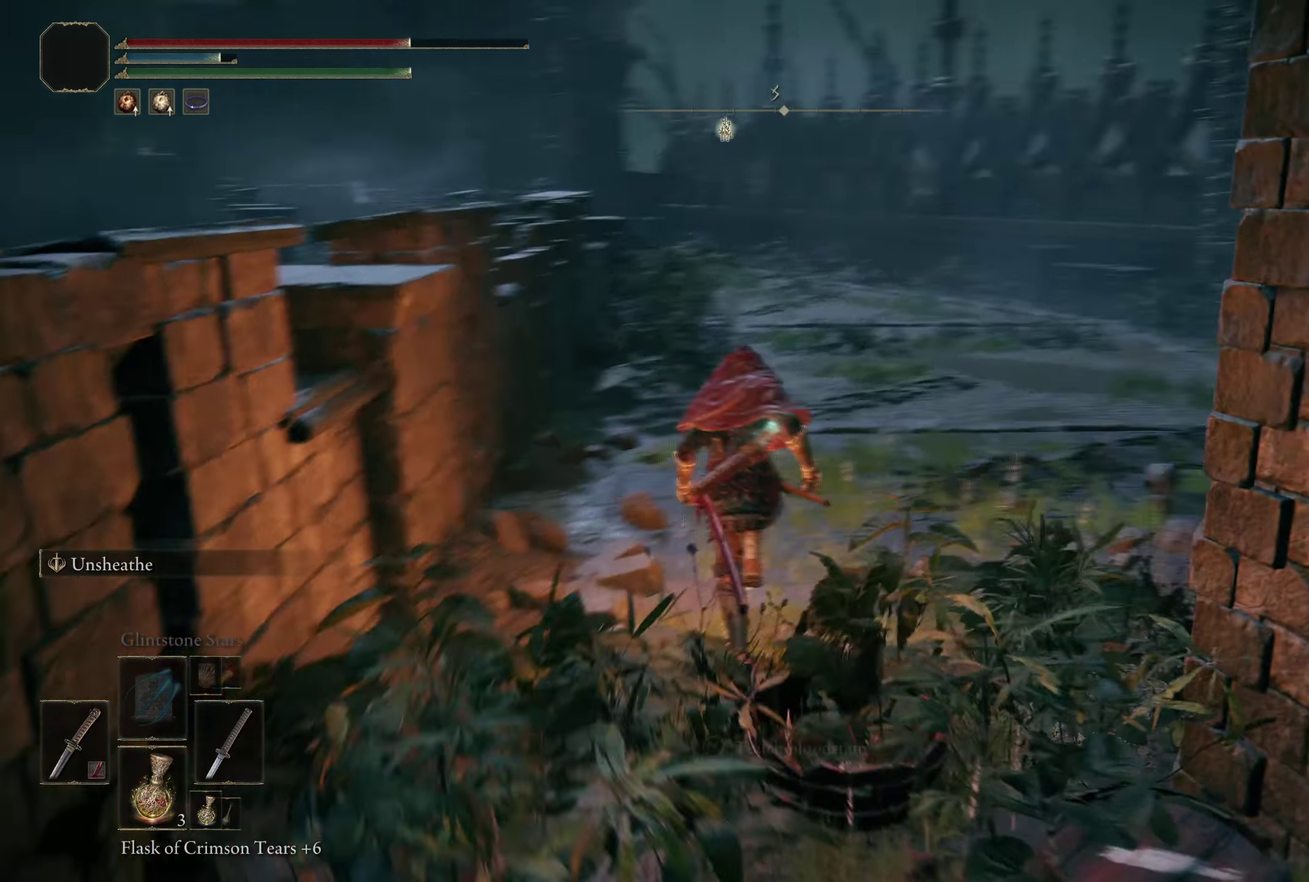
{"dt_ms": 300, "buttons": ["B"], "left_stick": "up", "right_stick": "center", "events": [[50, "right_stick", "center"]]}
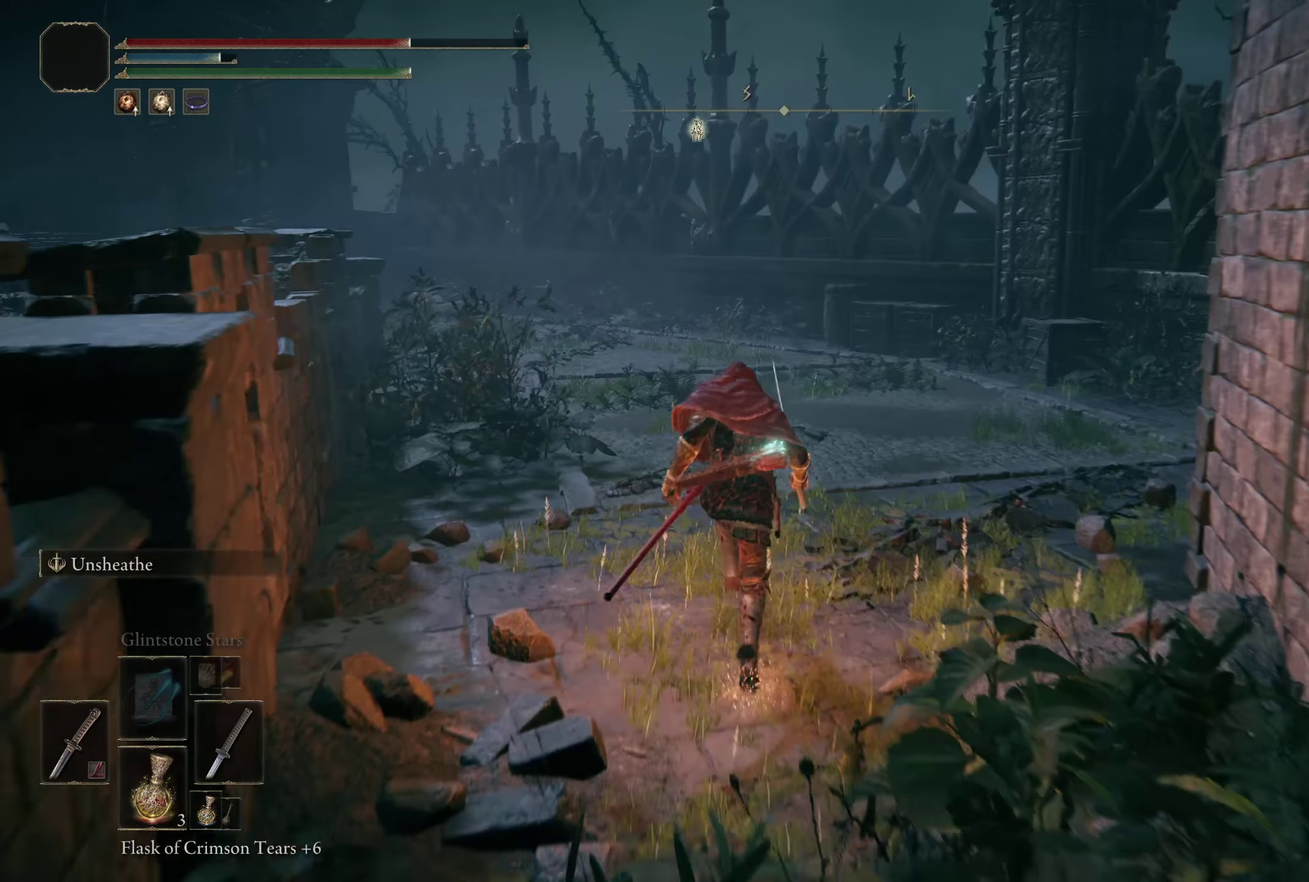
{"dt_ms": 200, "buttons": ["B"], "left_stick": "up", "right_stick": "center", "events": []}
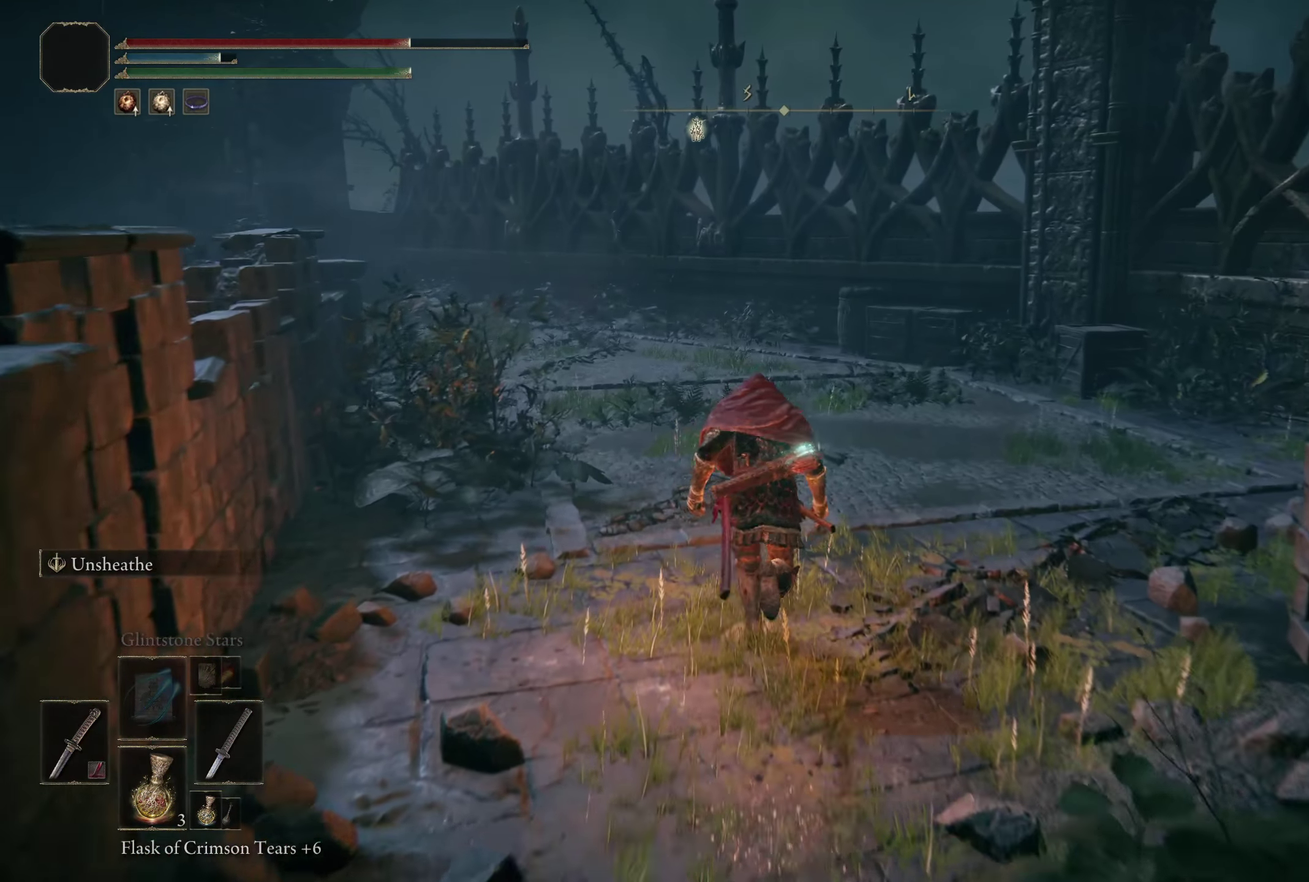
{"dt_ms": 300, "buttons": ["B"], "left_stick": "up-left", "right_stick": "center", "events": [[66, "left_stick", "up-left"]]}
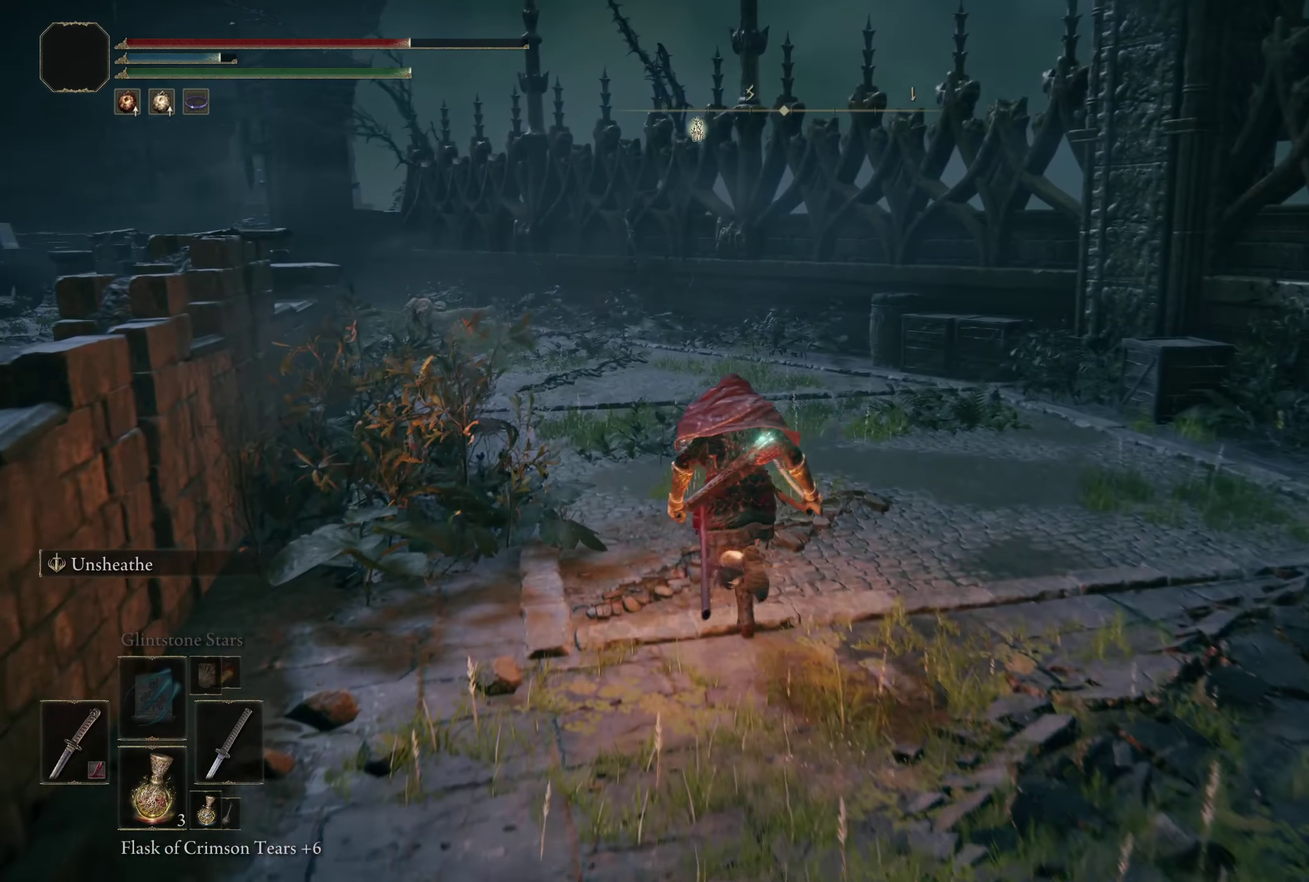
{"dt_ms": 200, "buttons": ["B"], "left_stick": "up", "right_stick": "center", "events": [[108, "left_stick", "up"]]}
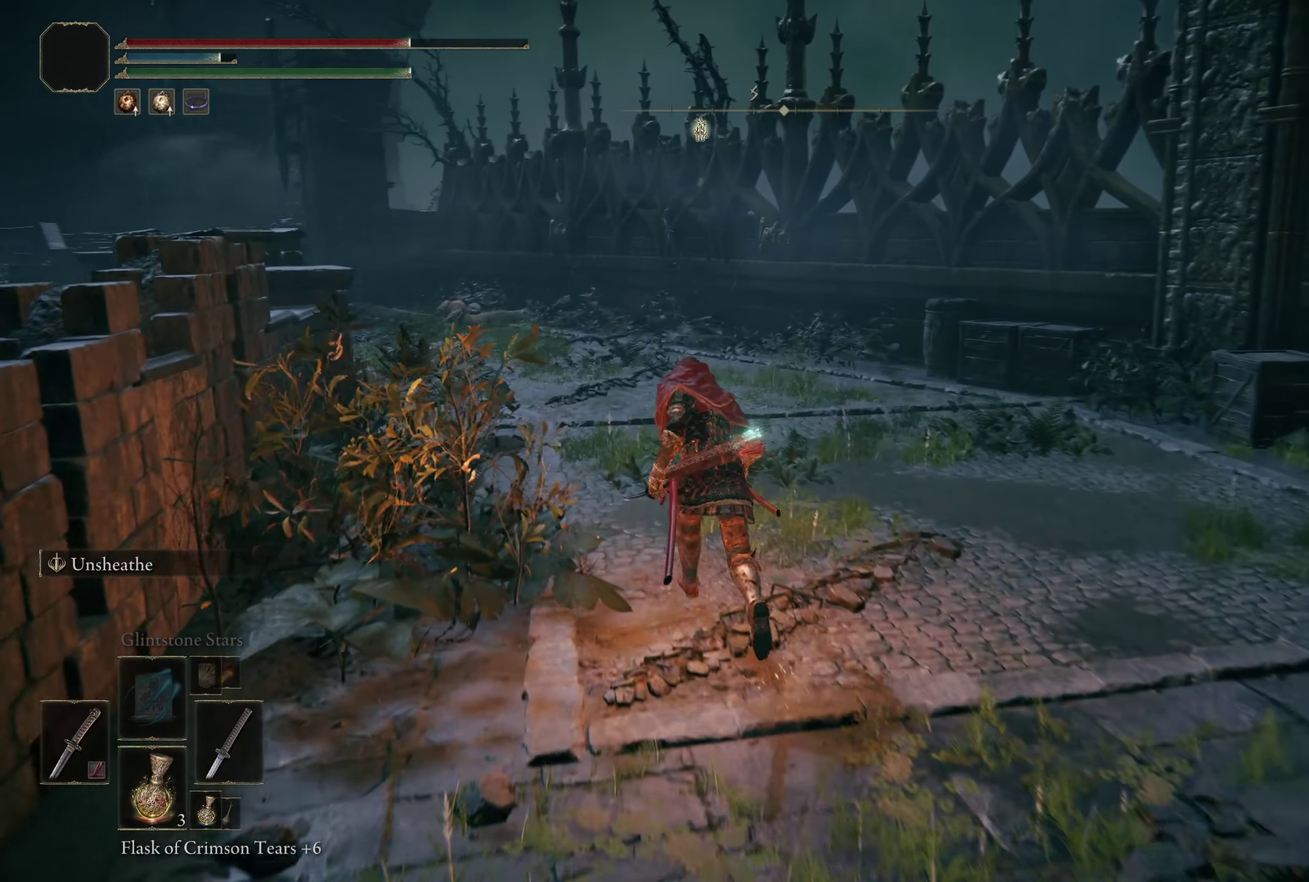
{"dt_ms": 300, "buttons": ["B"], "left_stick": "up", "right_stick": "center", "events": []}